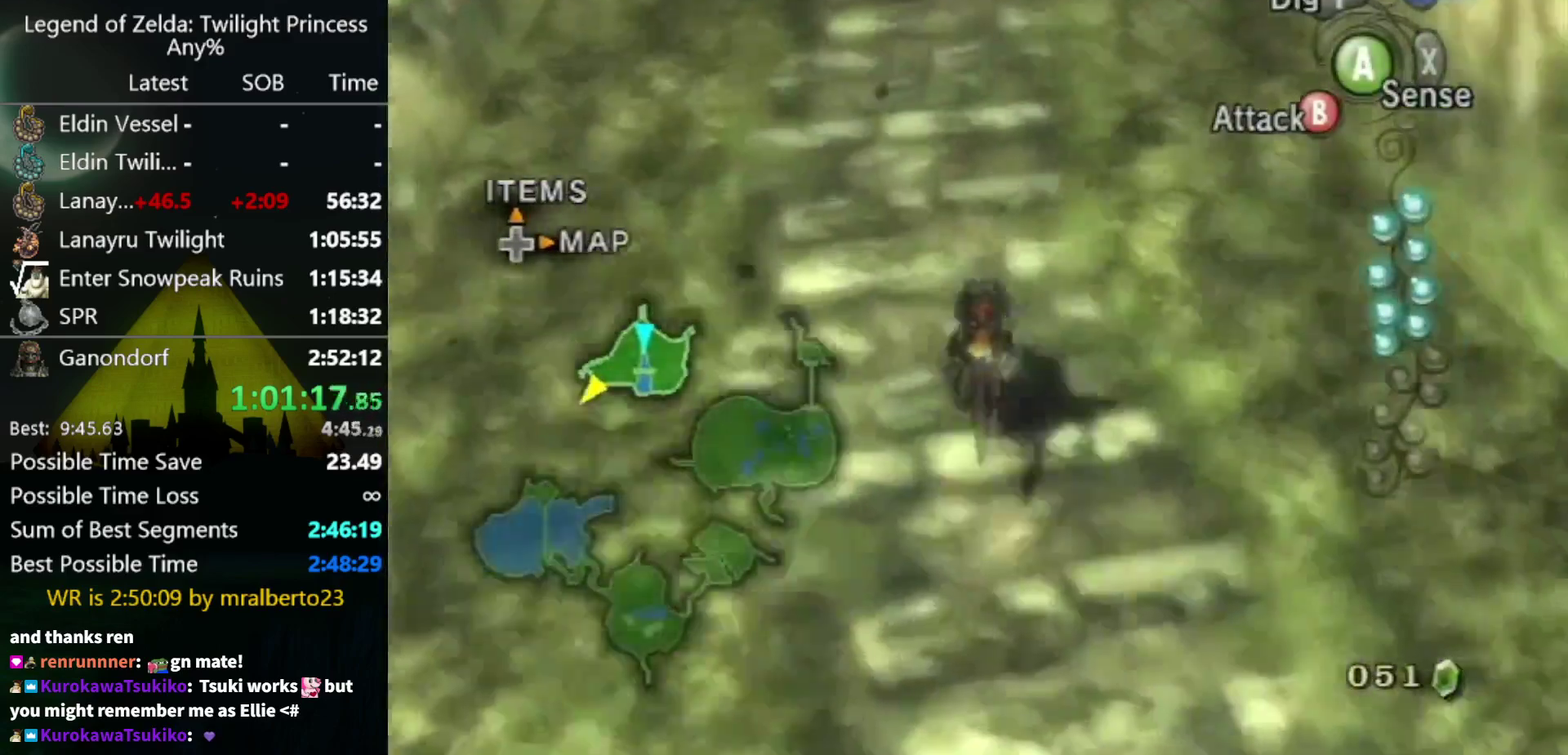
Gameplay with a controller (Nintendo layout); each line is a JSON object with the inputs held at the frame after it. "events" lists button and stick changes between this image and that frame as [ms after this image, input, new state], when the widget could be followed in between. Not read: L3 R3.
{"buttons": ["A"], "left_stick": "up", "right_stick": "center", "events": [[67, "A", "down"], [167, "A", "up"], [233, "A", "down"], [300, "A", "up"], [367, "A", "down"]]}
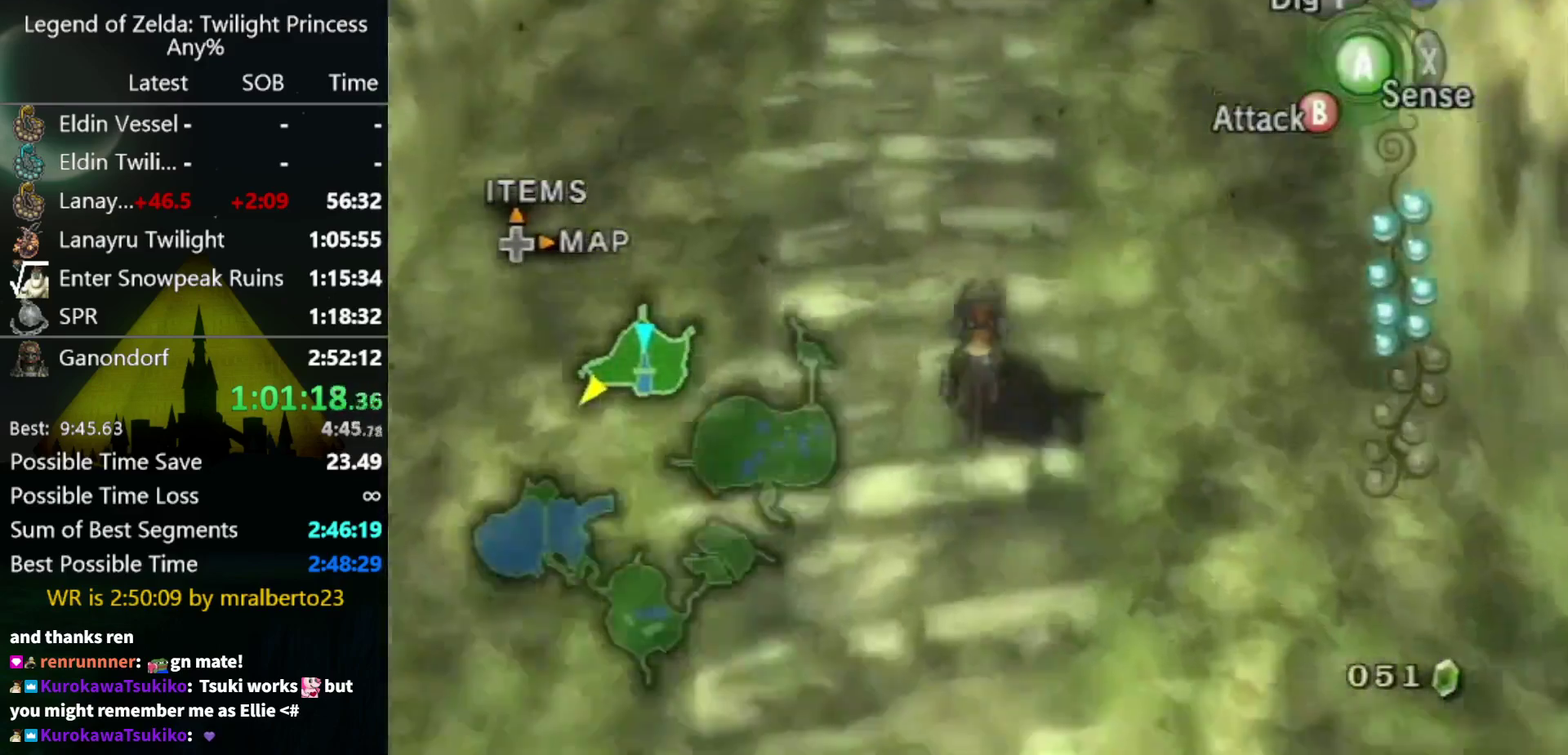
{"buttons": ["A"], "left_stick": "up", "right_stick": "center", "events": [[100, "A", "up"], [200, "A", "down"], [400, "A", "up"], [467, "A", "down"]]}
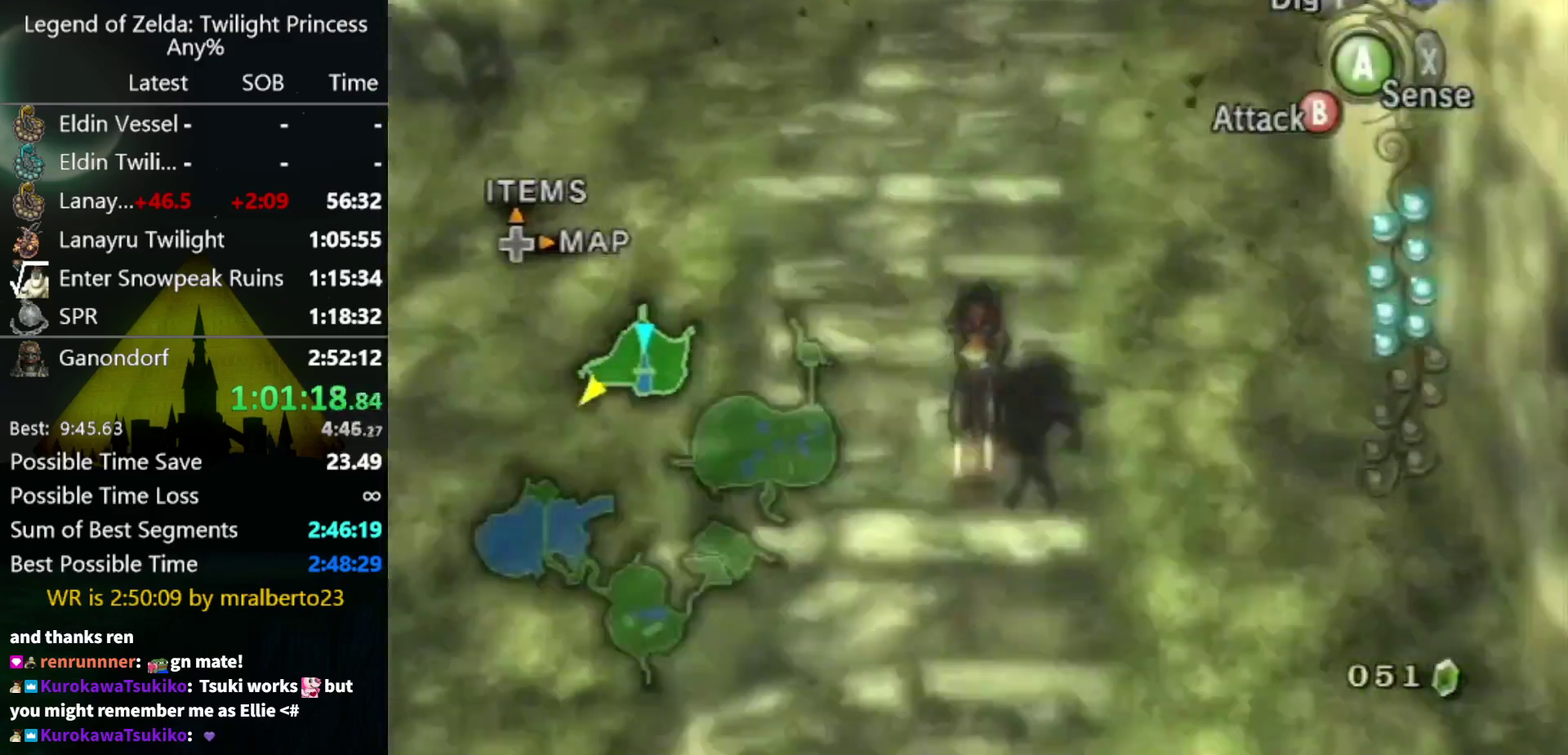
{"buttons": [], "left_stick": "up", "right_stick": "center", "events": [[33, "A", "up"]]}
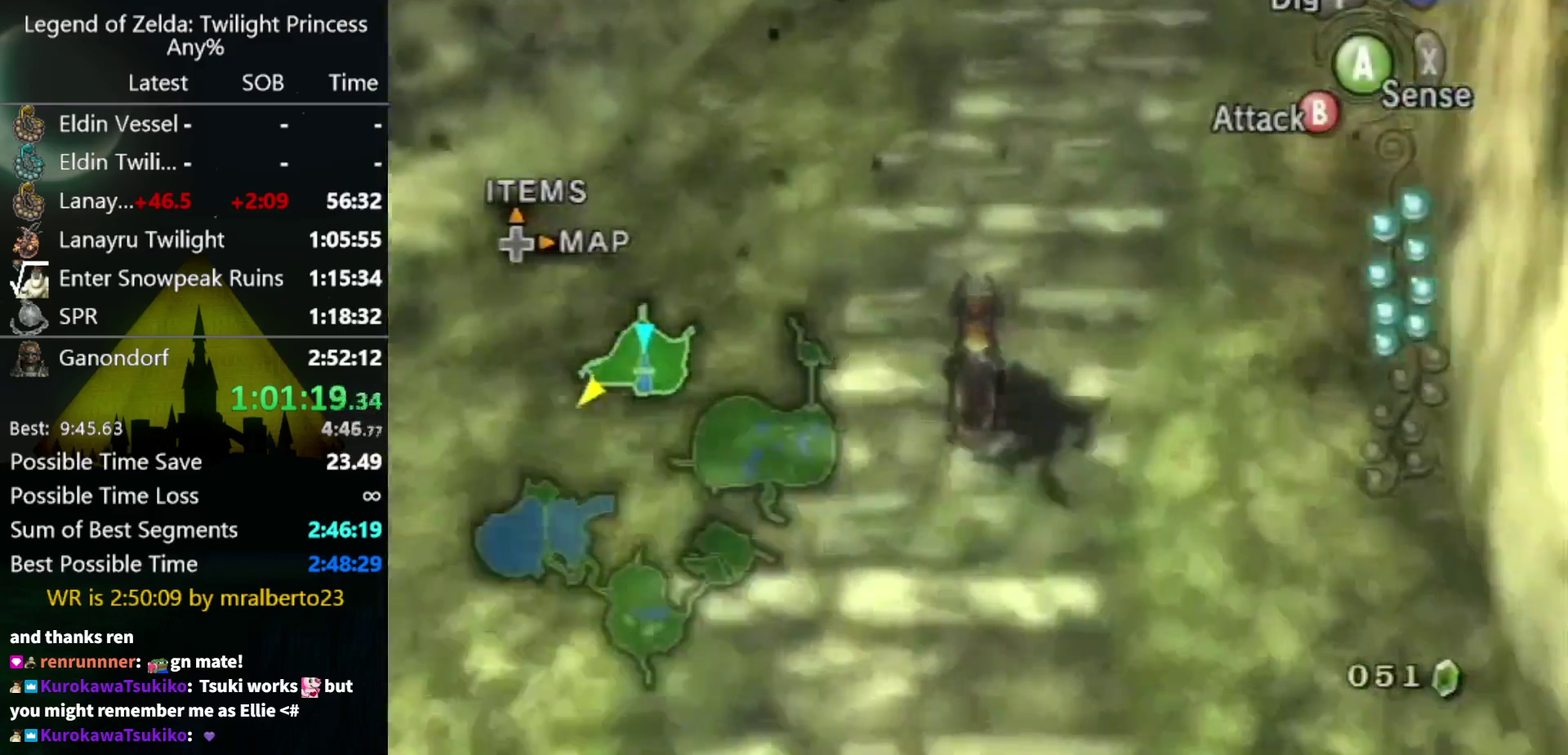
{"buttons": ["A"], "left_stick": "up", "right_stick": "center", "events": [[467, "A", "down"]]}
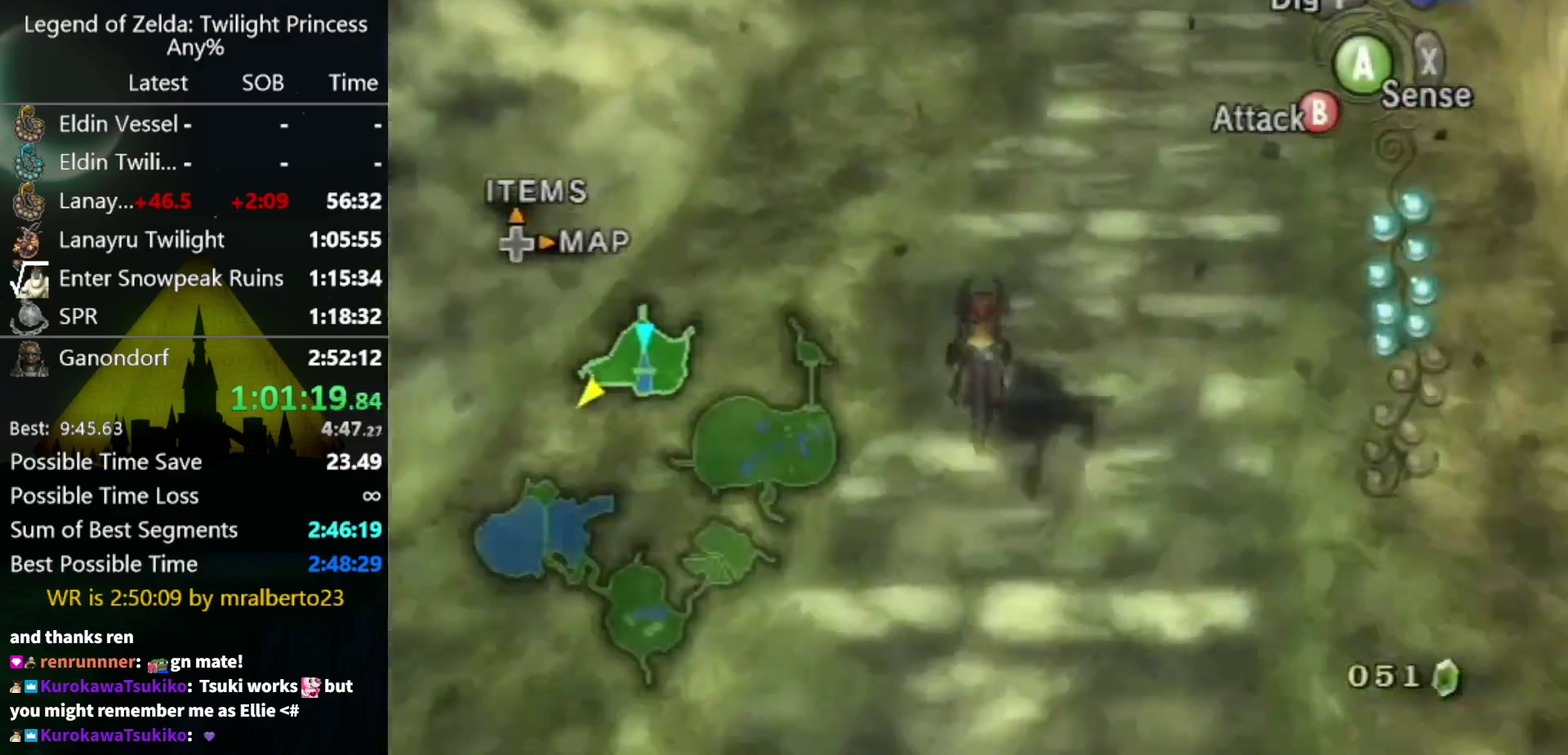
{"buttons": [], "left_stick": "up", "right_stick": "center", "events": [[33, "A", "up"], [133, "A", "down"], [200, "A", "up"], [267, "A", "down"], [333, "A", "up"], [433, "A", "down"], [500, "A", "up"]]}
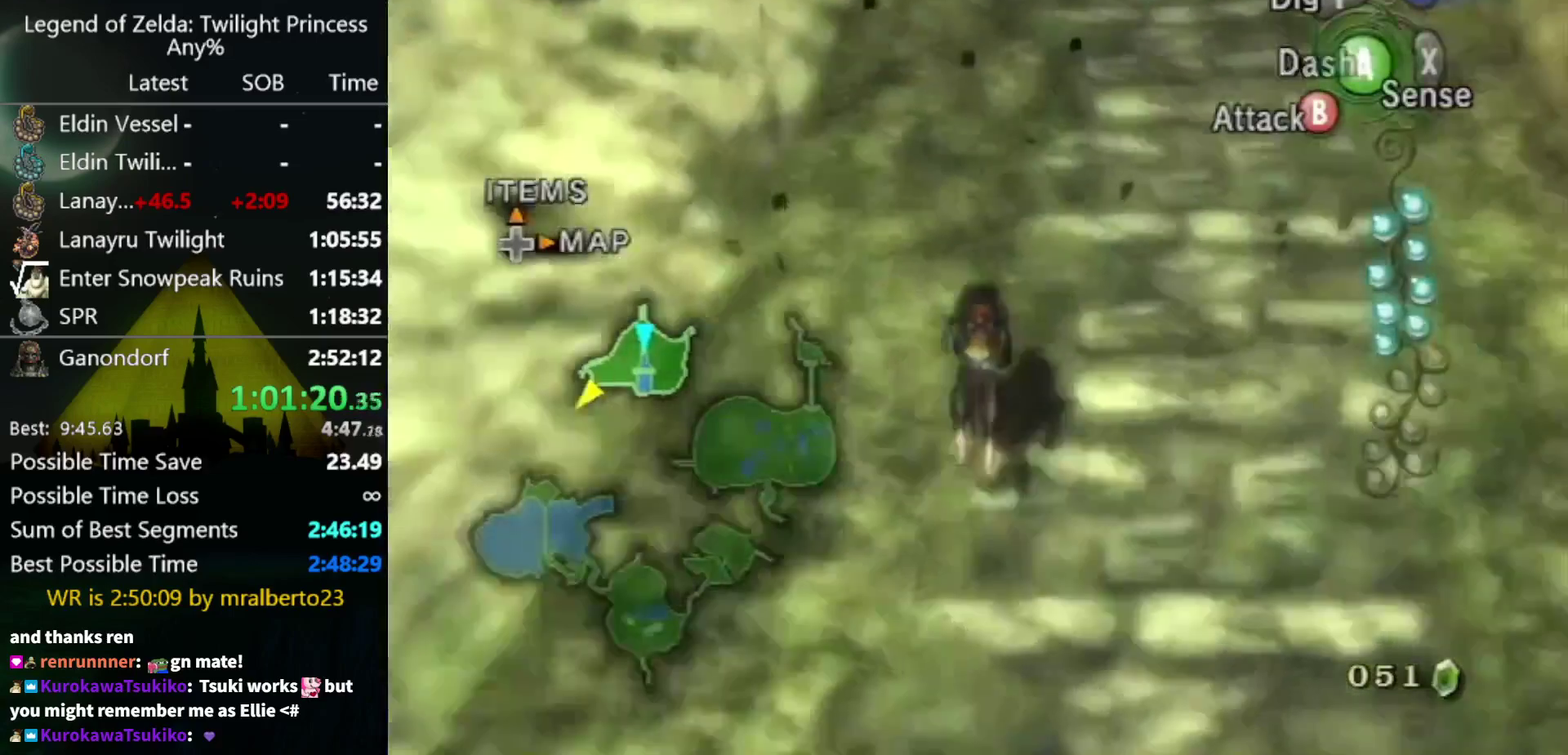
{"buttons": [], "left_stick": "up", "right_stick": "center", "events": [[100, "A", "down"], [200, "A", "up"], [367, "A", "down"], [433, "A", "up"]]}
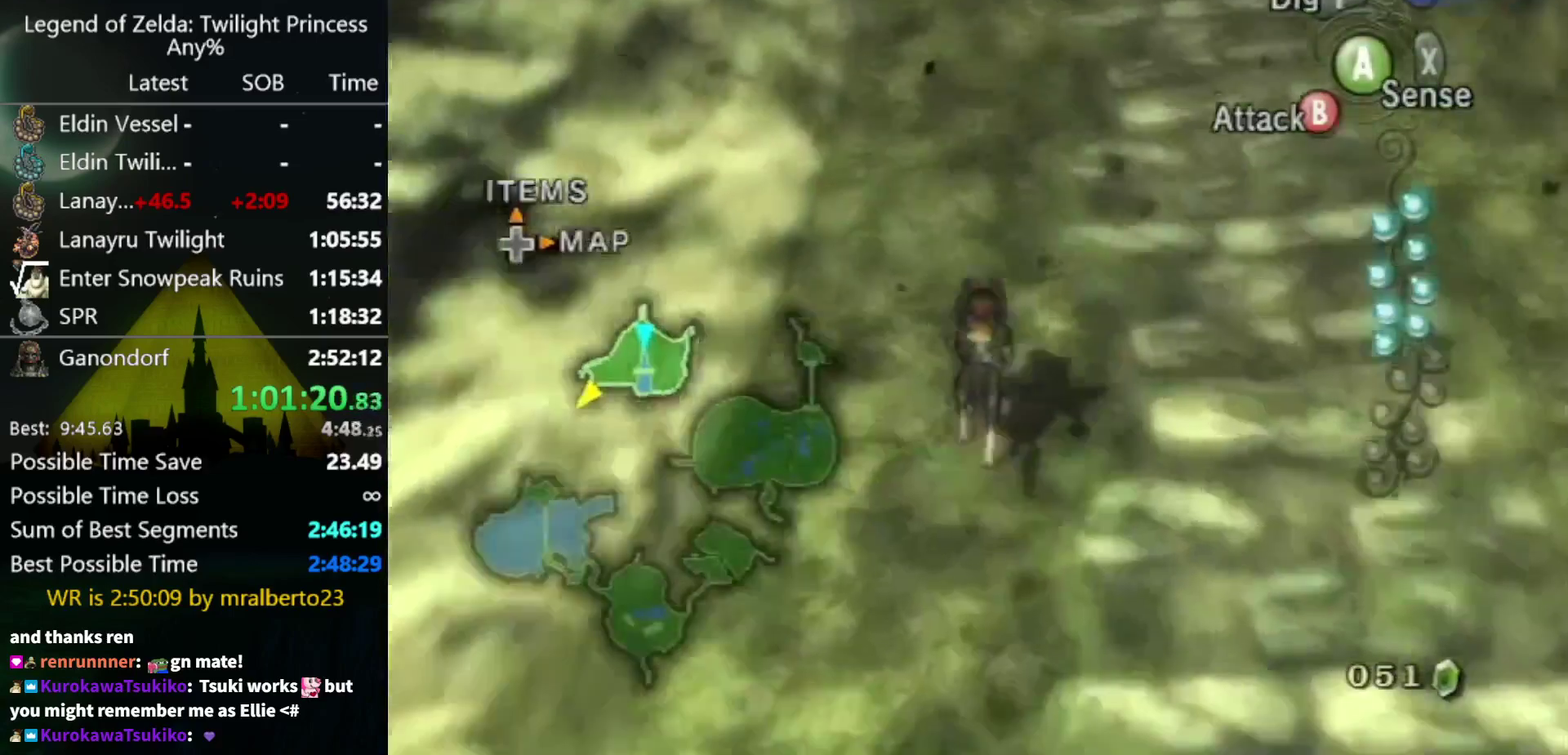
{"buttons": [], "left_stick": "up", "right_stick": "center", "events": [[33, "A", "down"], [133, "A", "up"], [267, "A", "down"], [333, "A", "up"], [433, "A", "down"], [500, "A", "up"]]}
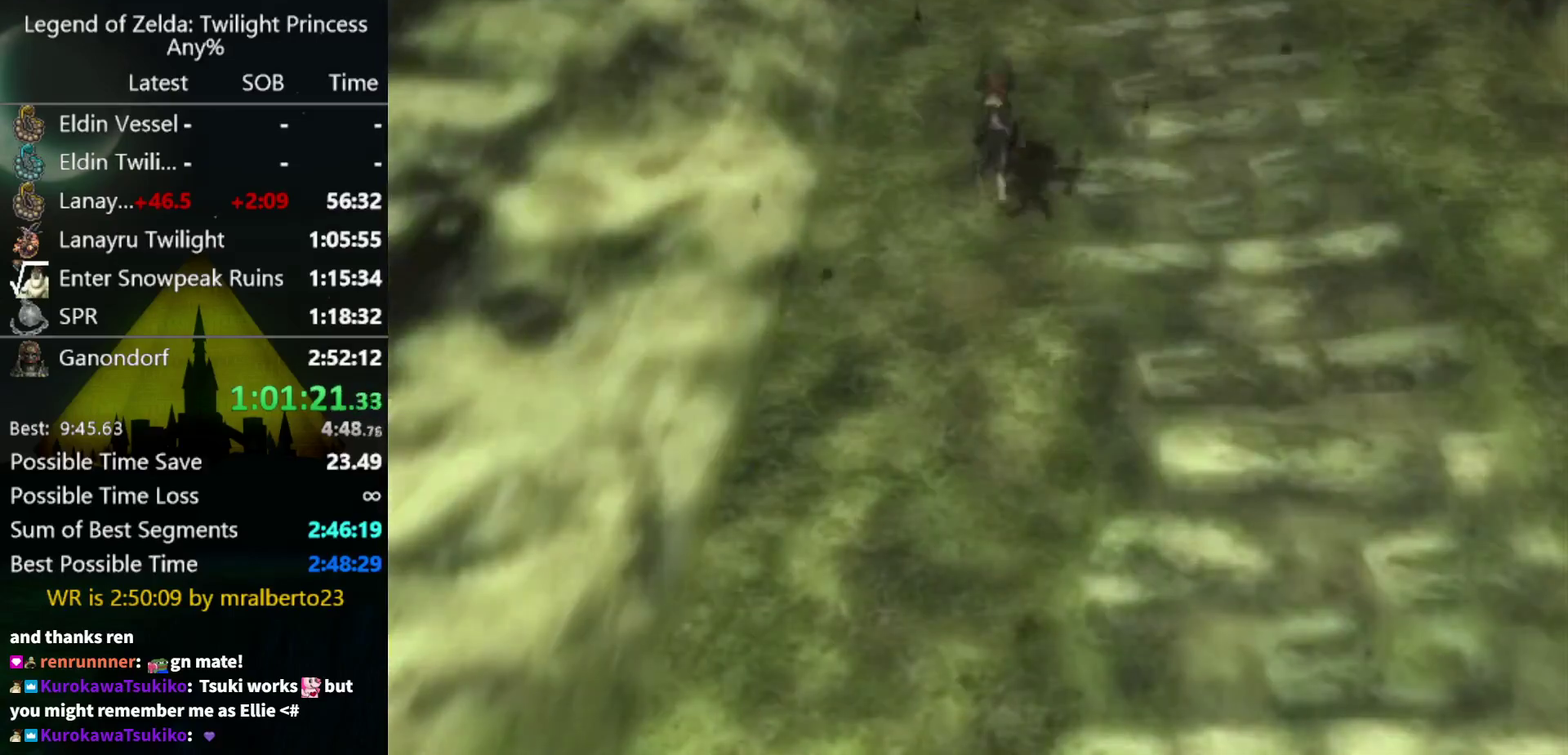
{"buttons": [], "left_stick": "center", "right_stick": "center", "events": [[200, "left_stick", "center"]]}
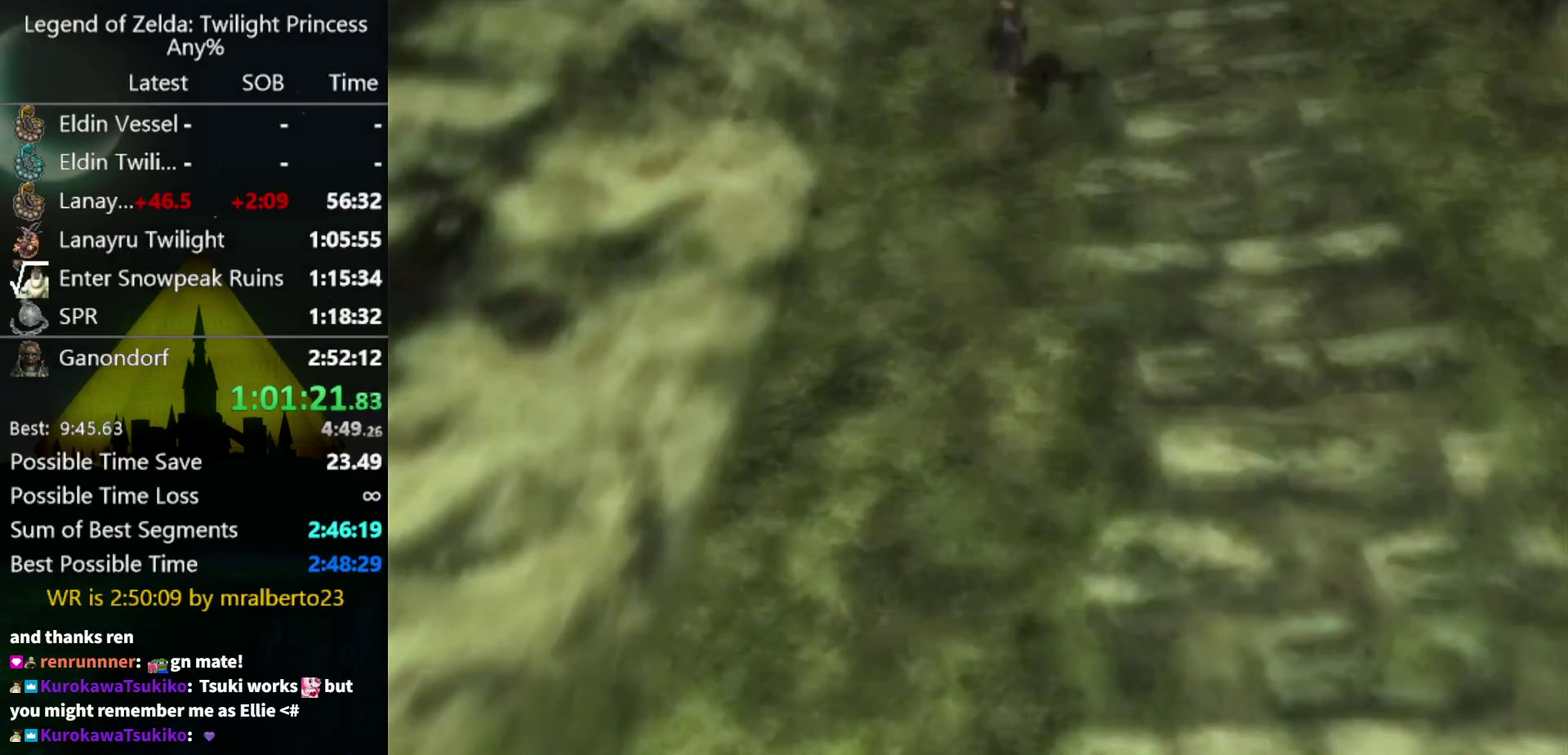
{"buttons": [], "left_stick": "center", "right_stick": "down-right", "events": [[333, "right_stick", "down-right"]]}
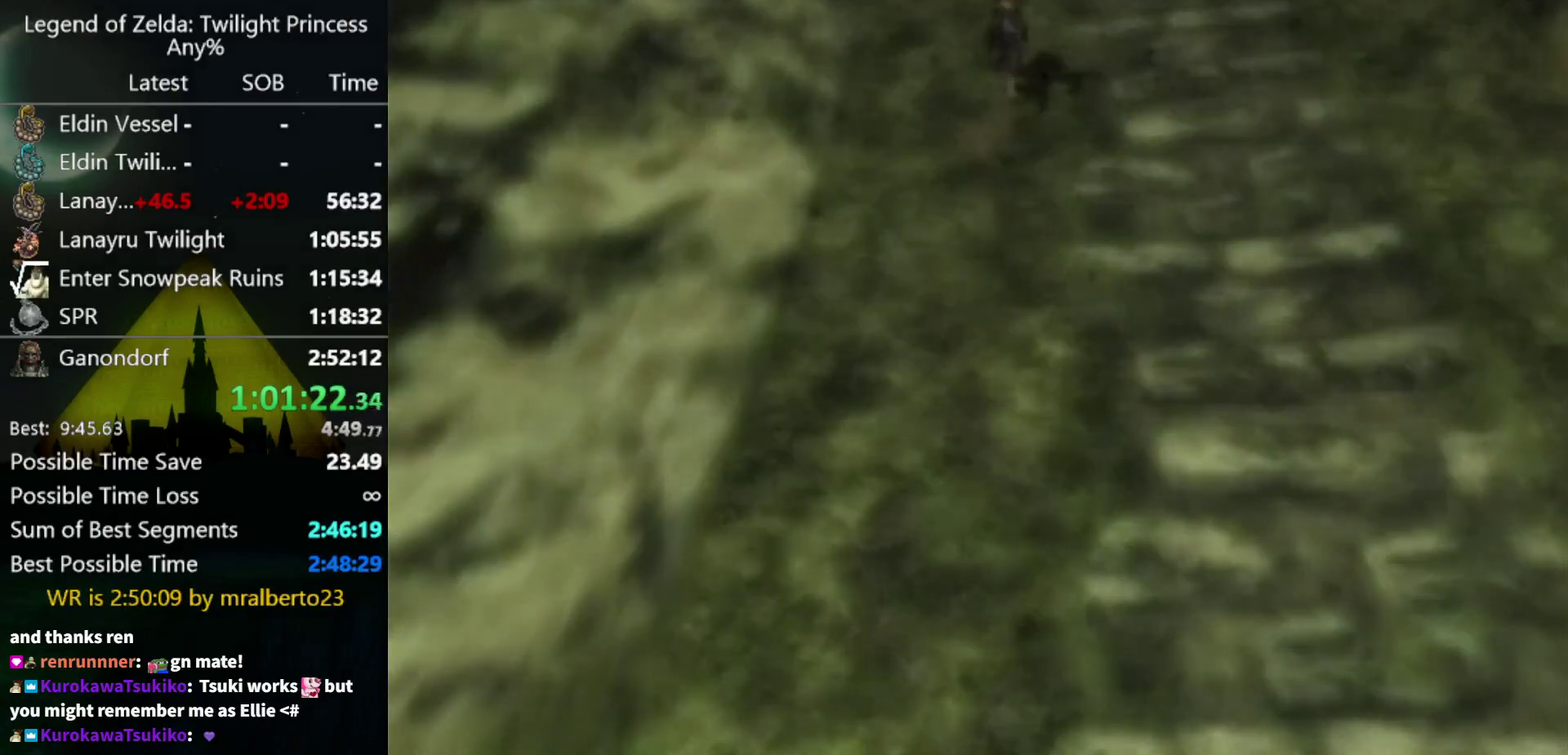
{"buttons": [], "left_stick": "center", "right_stick": "center", "events": [[233, "right_stick", "right"], [467, "right_stick", "center"]]}
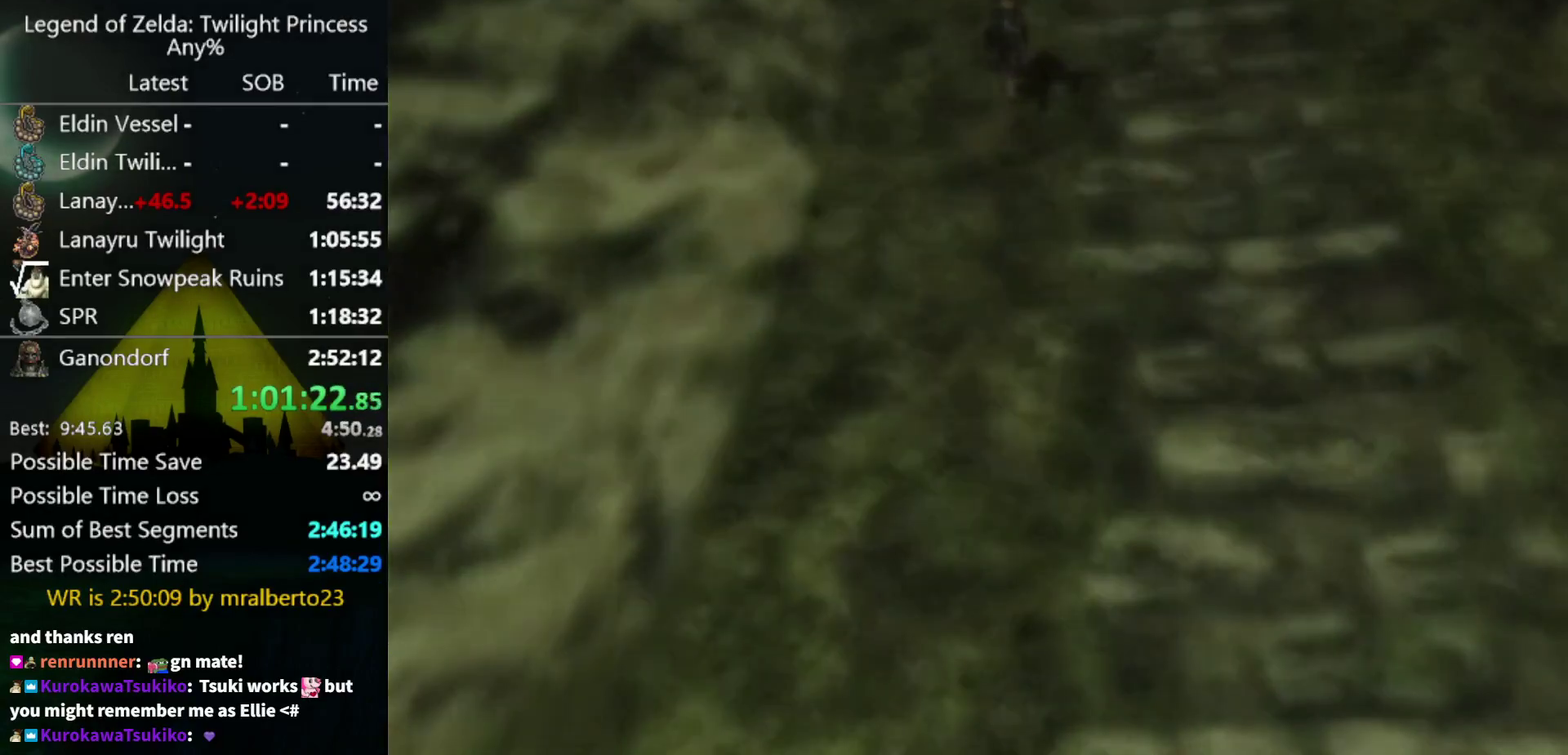
{"buttons": [], "left_stick": "center", "right_stick": "center", "events": []}
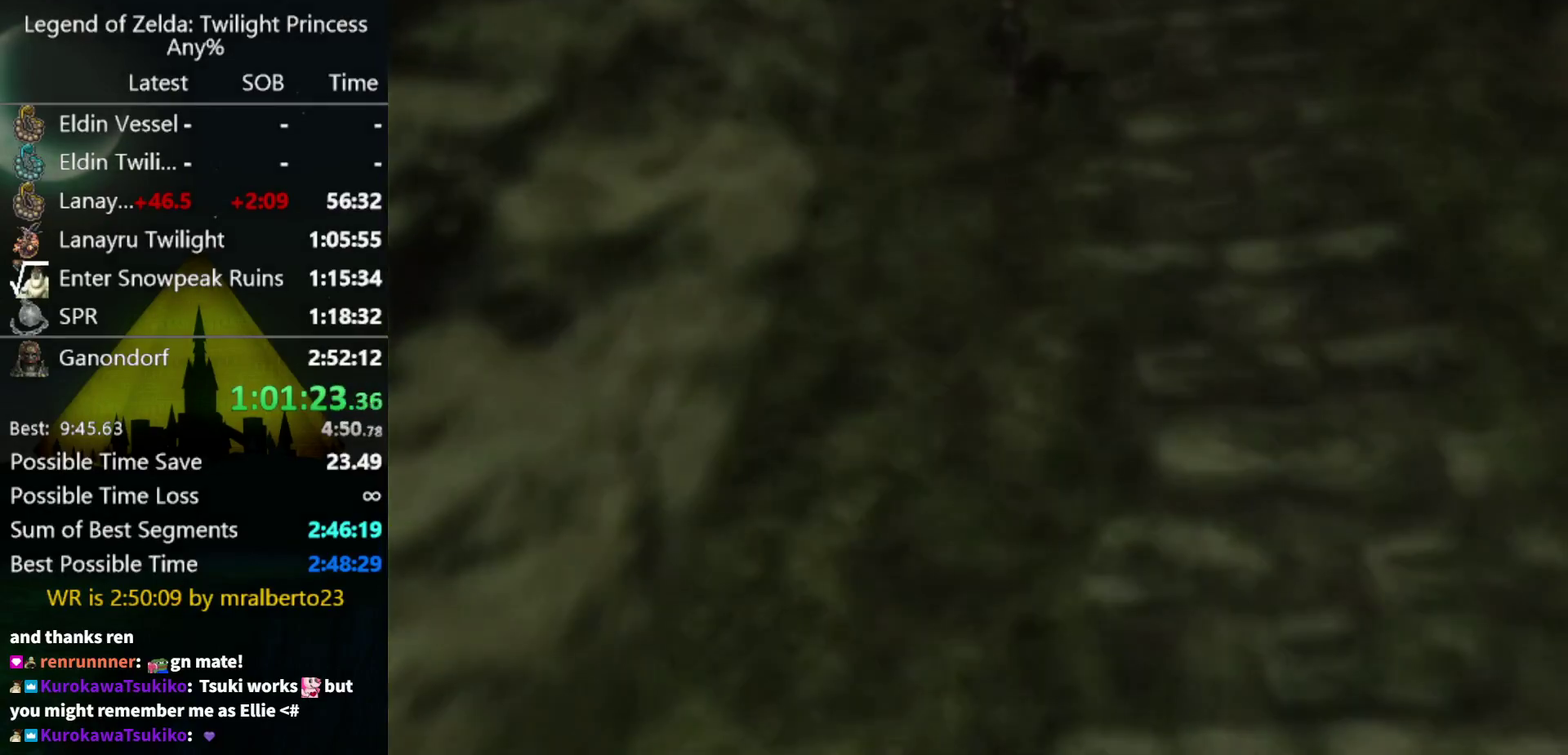
{"buttons": [], "left_stick": "center", "right_stick": "center", "events": []}
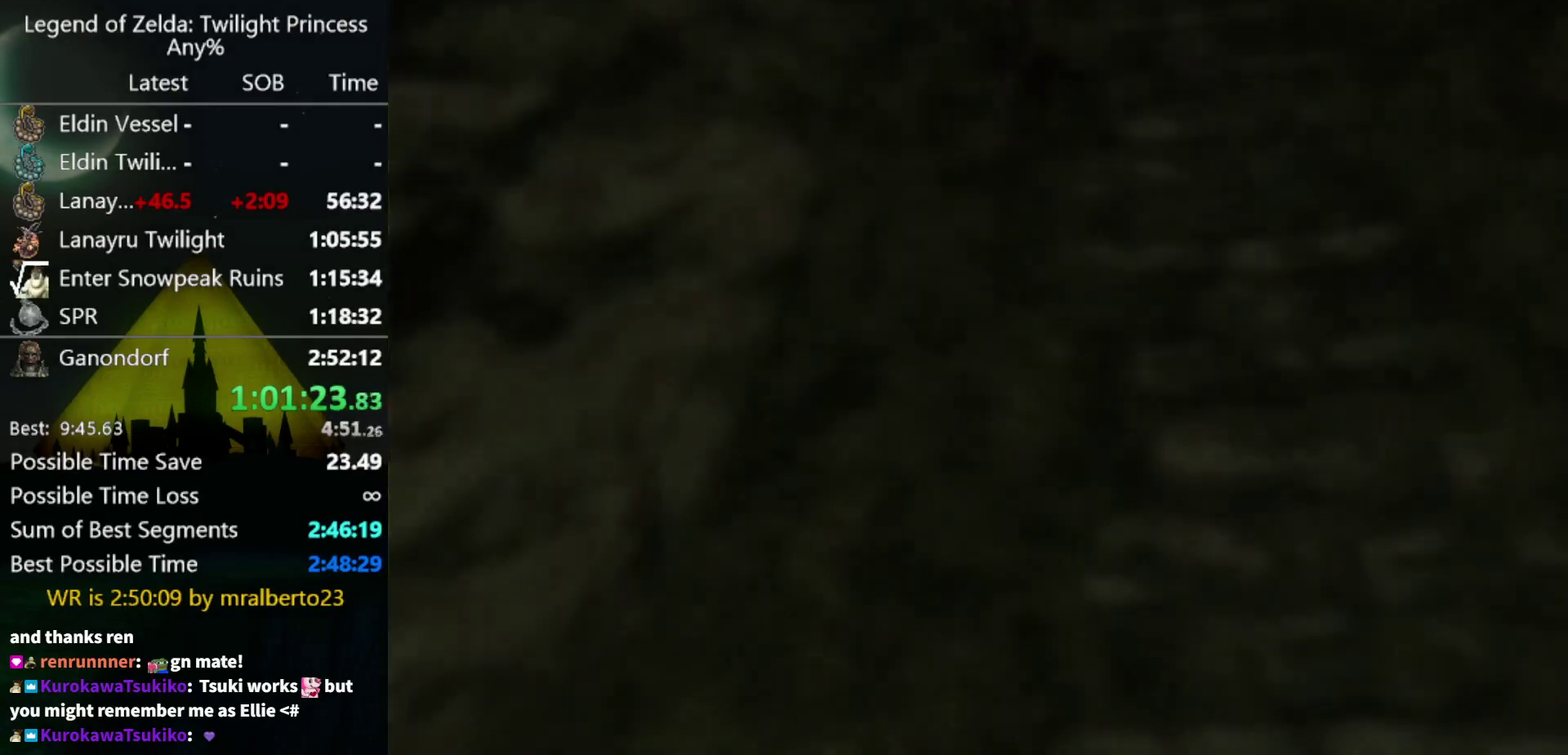
{"buttons": [], "left_stick": "center", "right_stick": "center", "events": []}
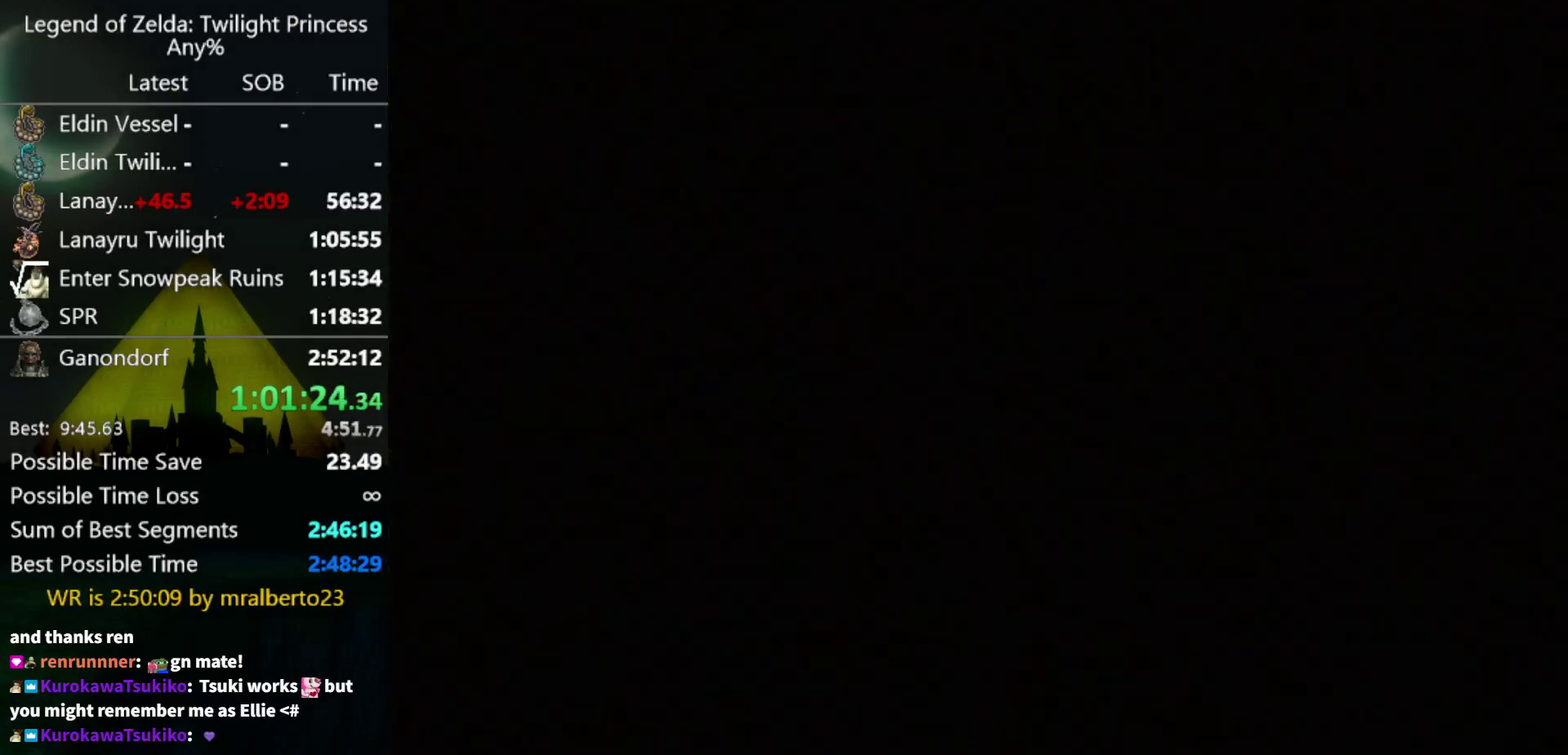
{"buttons": [], "left_stick": "center", "right_stick": "center", "events": []}
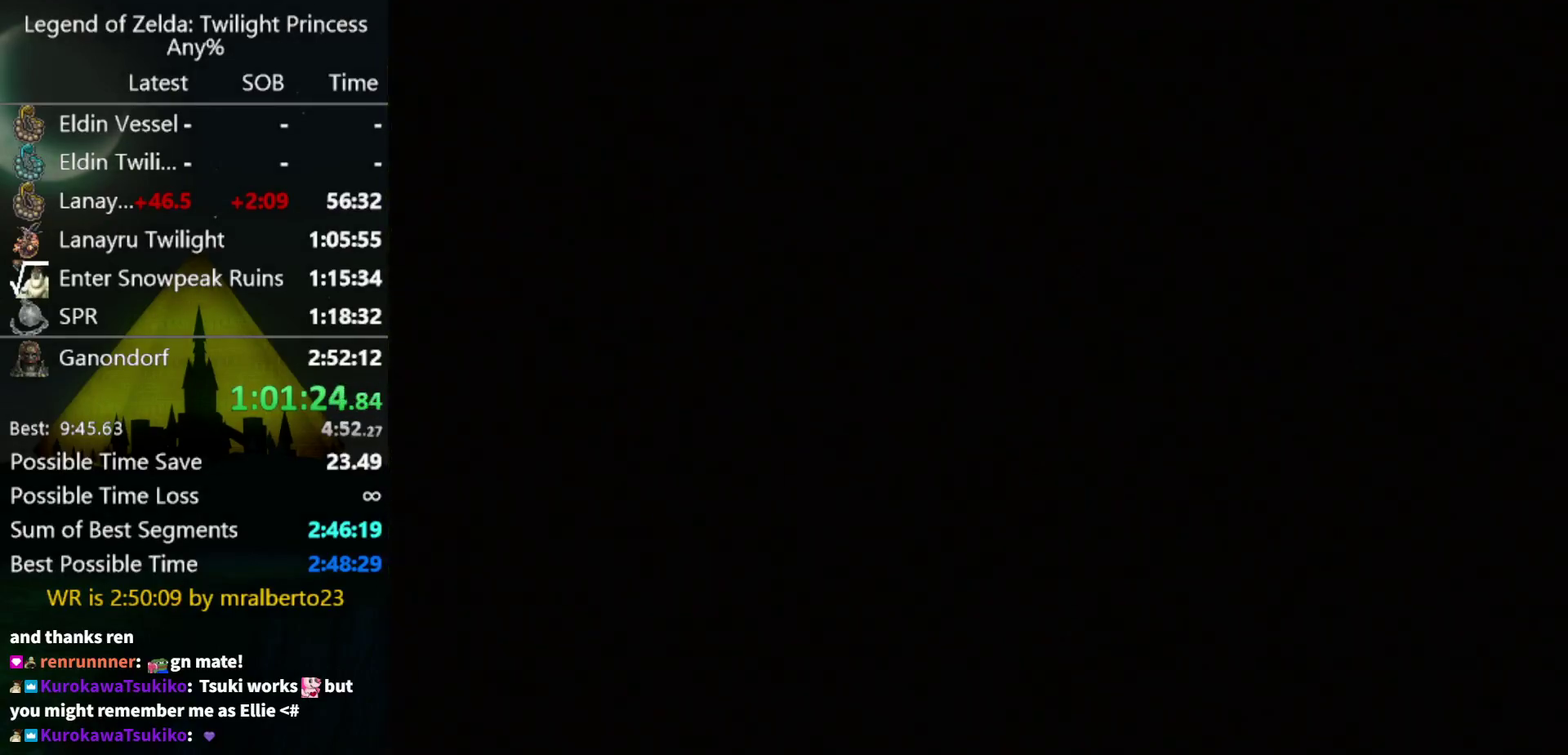
{"buttons": [], "left_stick": "up", "right_stick": "center", "events": [[367, "left_stick", "up"]]}
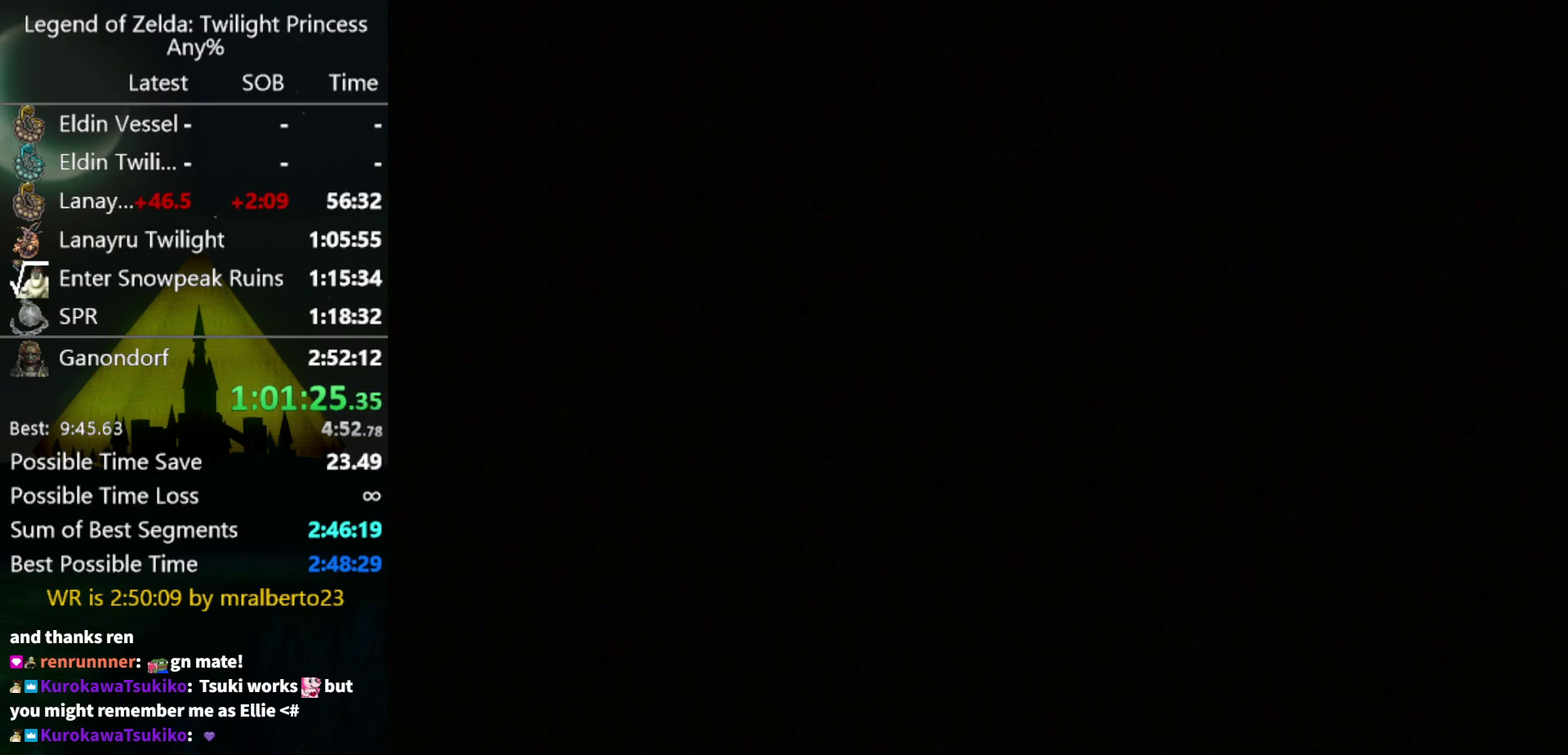
{"buttons": [], "left_stick": "up", "right_stick": "center", "events": []}
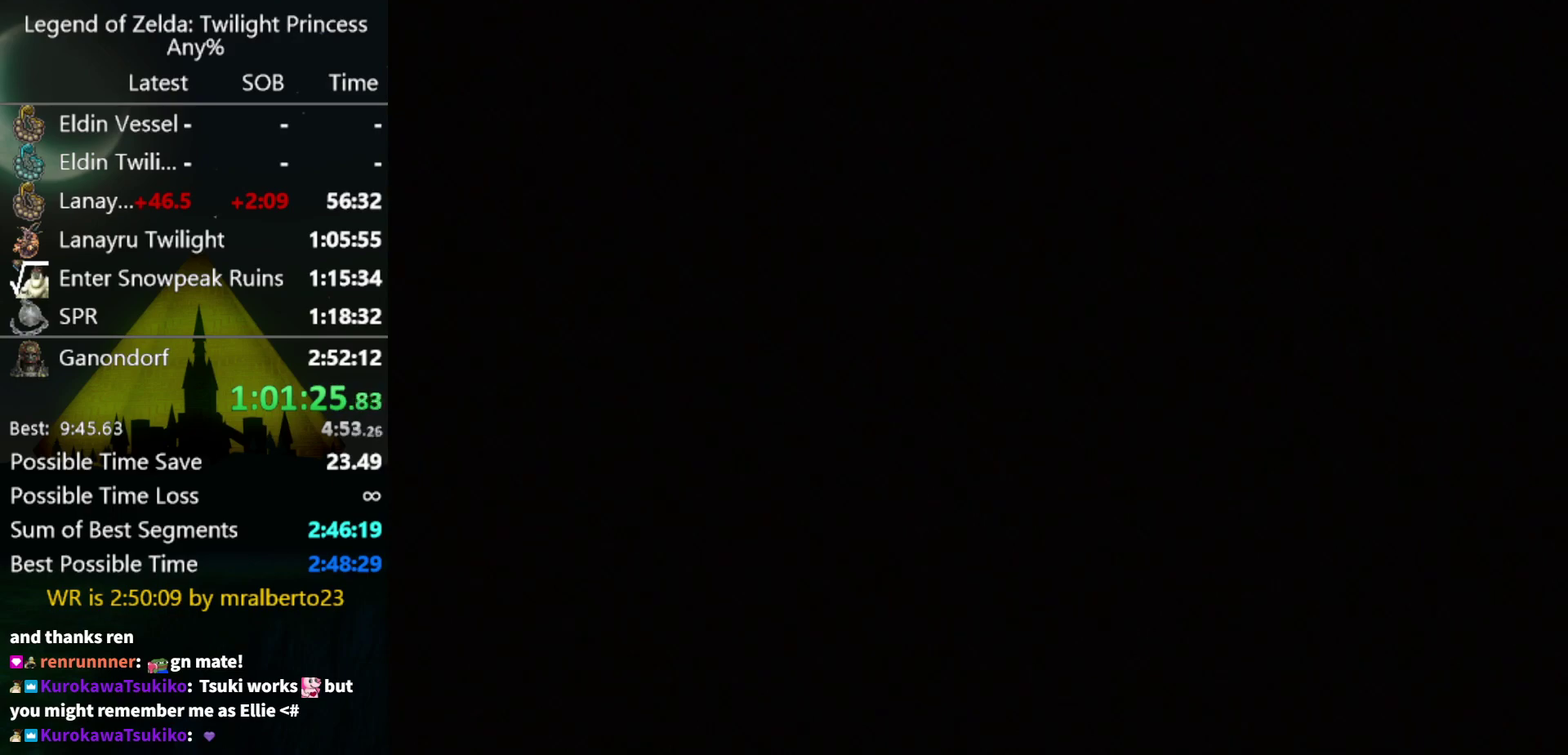
{"buttons": [], "left_stick": "up", "right_stick": "center", "events": [[367, "A", "down"], [433, "A", "up"]]}
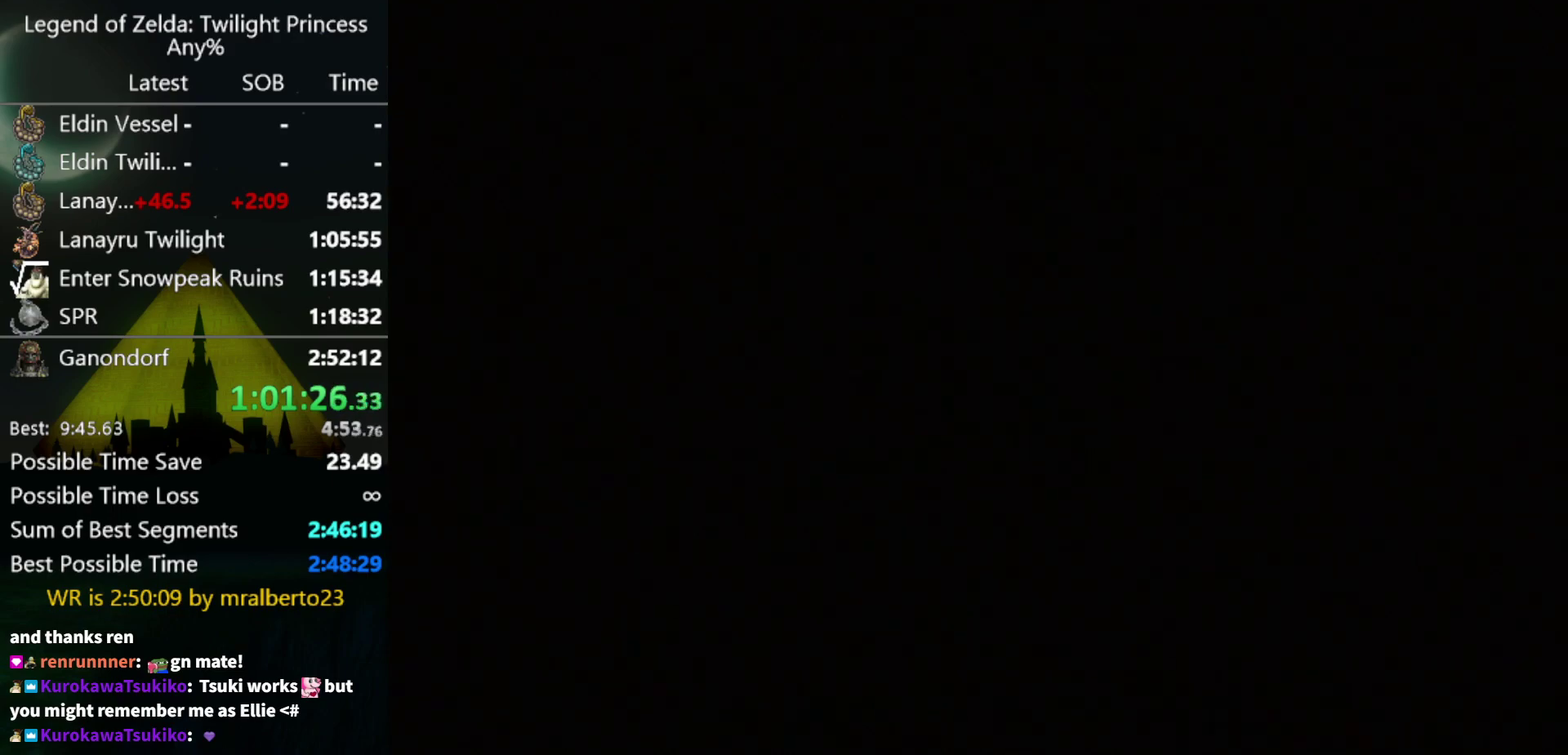
{"buttons": [], "left_stick": "up", "right_stick": "center", "events": [[167, "A", "down"], [233, "A", "up"], [300, "A", "down"], [367, "A", "up"], [433, "A", "down"], [500, "A", "up"]]}
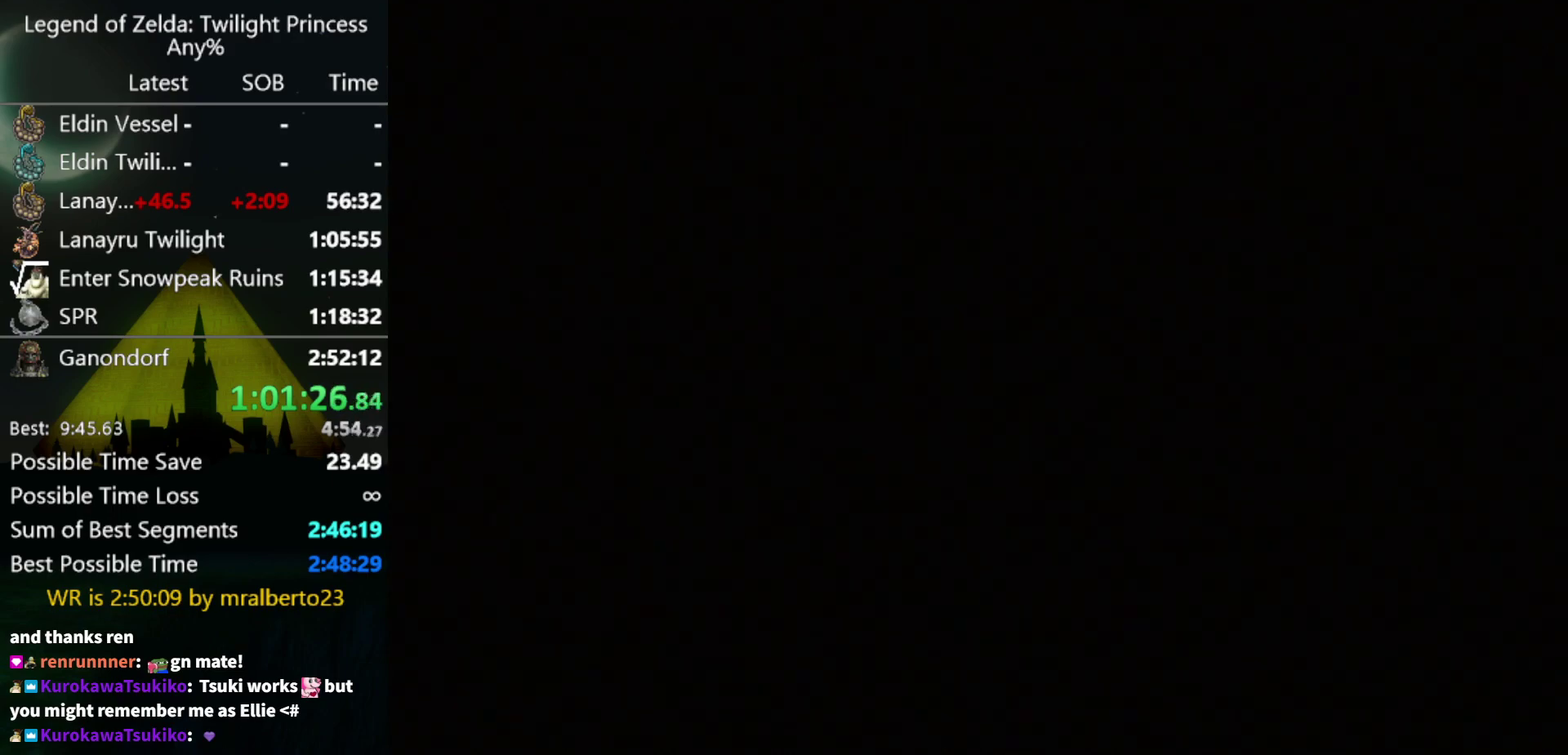
{"buttons": [], "left_stick": "up", "right_stick": "center", "events": [[133, "A", "down"], [200, "A", "up"], [267, "A", "down"], [333, "A", "up"], [400, "A", "down"], [500, "A", "up"]]}
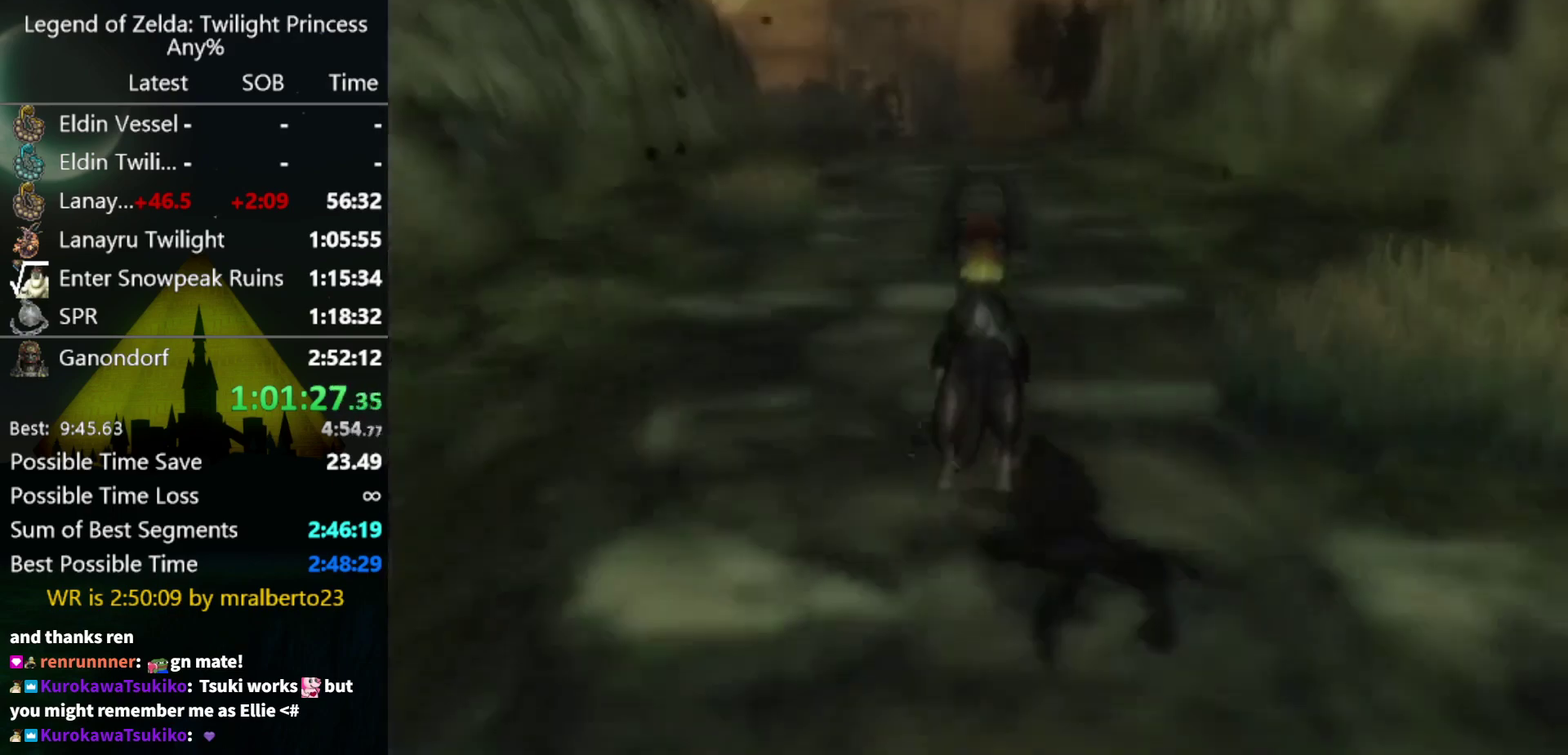
{"buttons": ["A"], "left_stick": "up", "right_stick": "center", "events": [[67, "A", "down"], [167, "A", "up"], [233, "A", "down"], [300, "A", "up"], [500, "A", "down"]]}
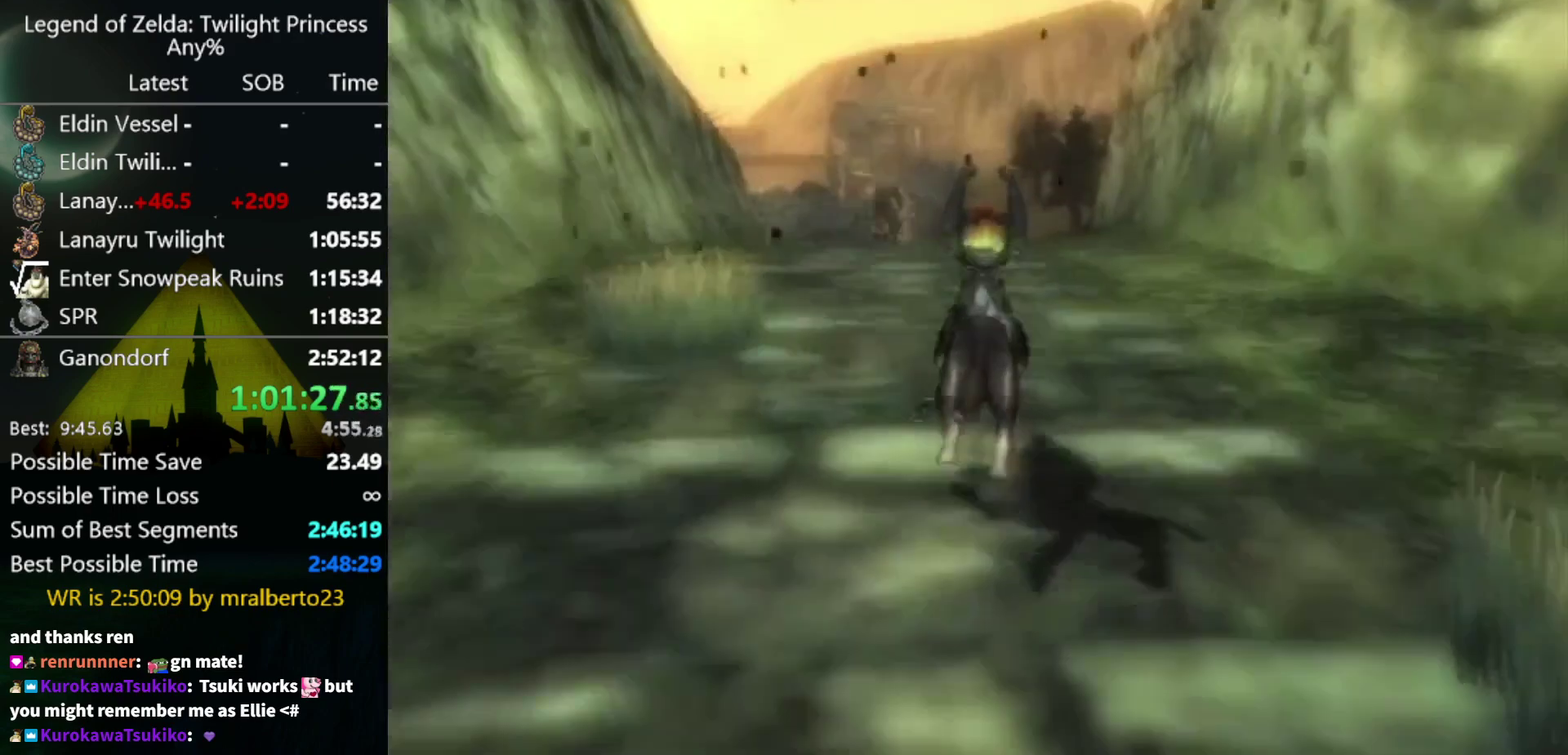
{"buttons": [], "left_stick": "up", "right_stick": "center", "events": [[67, "A", "up"], [233, "A", "down"], [300, "A", "up"], [433, "A", "down"], [500, "A", "up"]]}
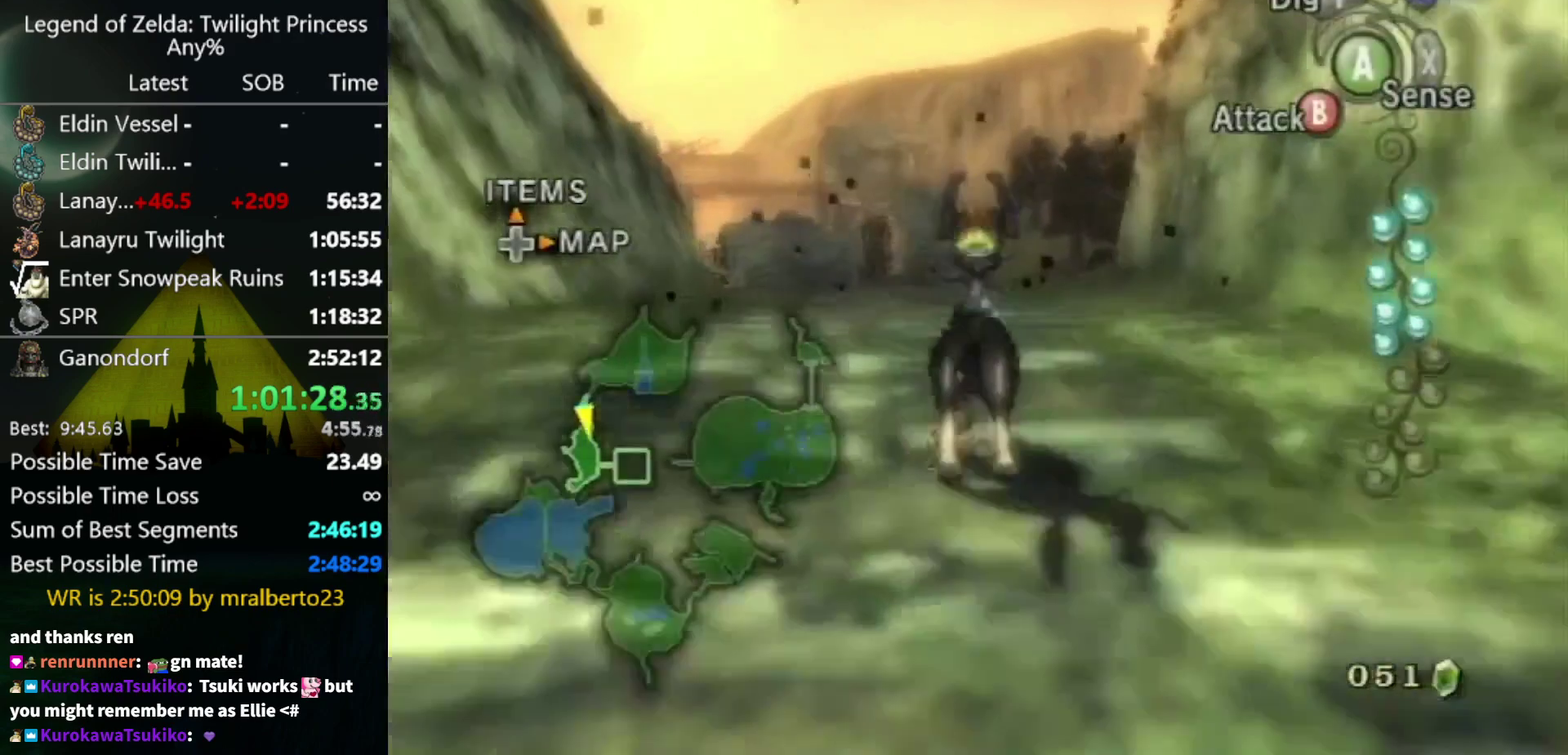
{"buttons": [], "left_stick": "up", "right_stick": "center", "events": [[167, "right_stick", "down"], [300, "right_stick", "center"]]}
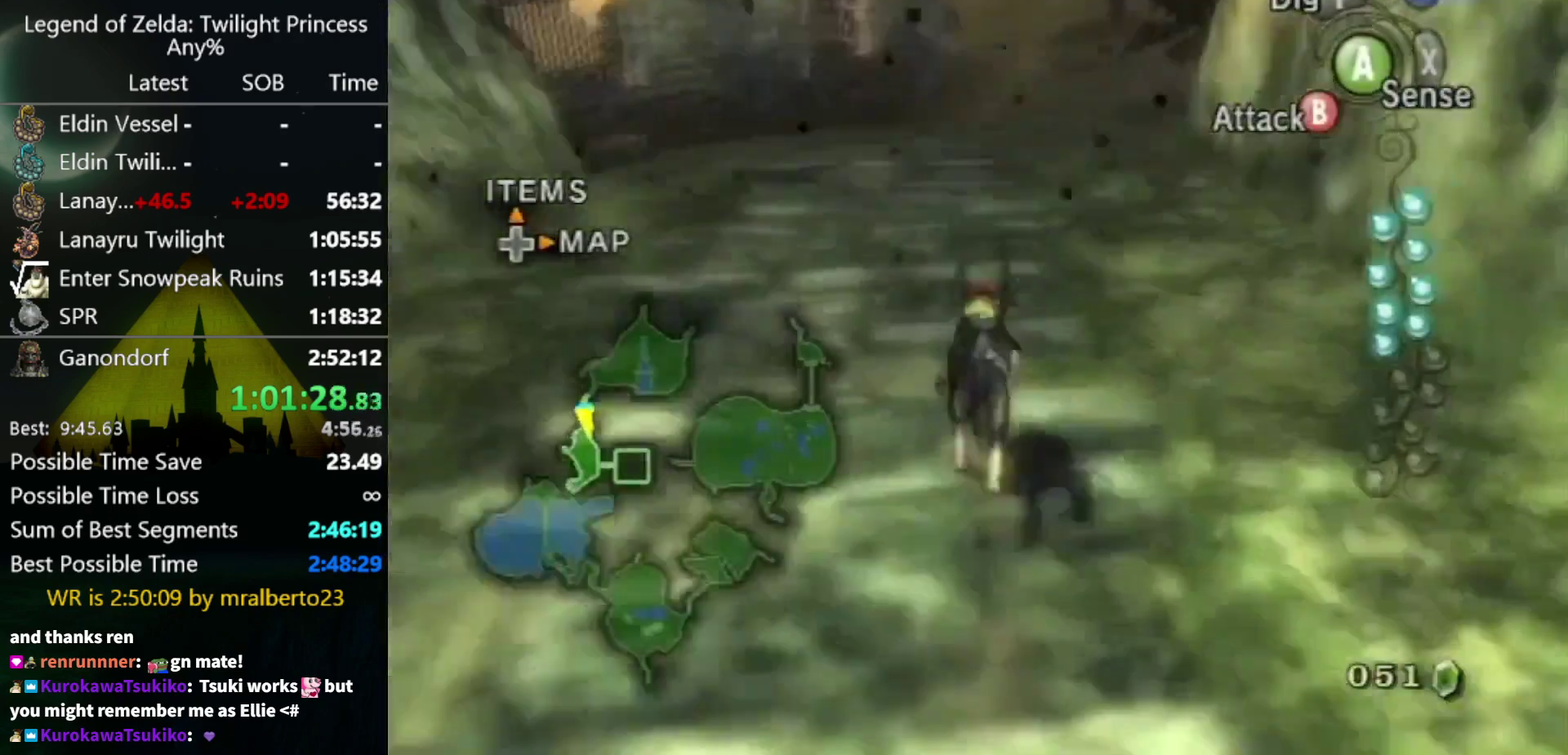
{"buttons": [], "left_stick": "up", "right_stick": "center", "events": [[333, "A", "down"], [433, "A", "up"]]}
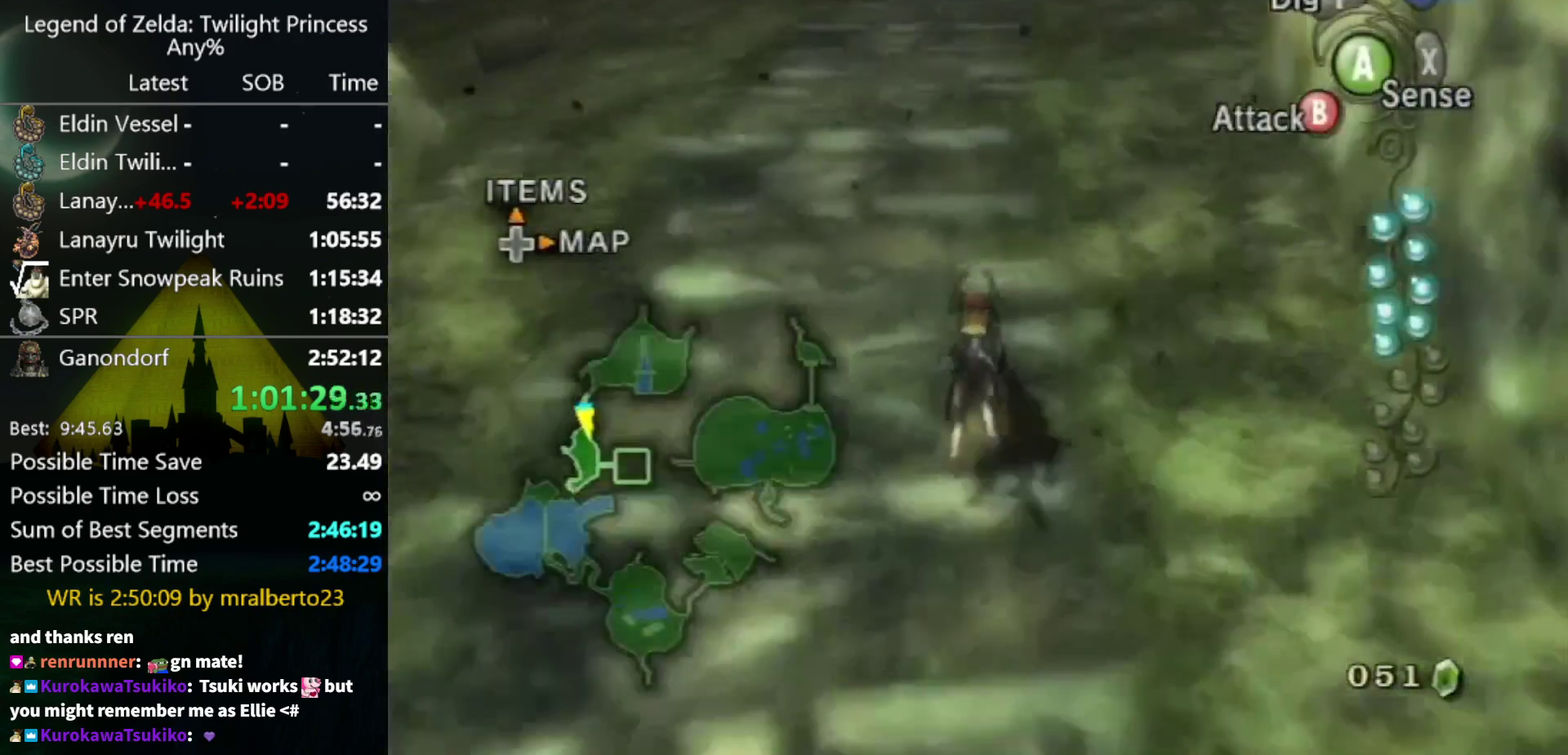
{"buttons": ["A"], "left_stick": "up", "right_stick": "center", "events": [[33, "A", "down"], [100, "A", "up"], [200, "A", "down"], [267, "A", "up"], [500, "A", "down"]]}
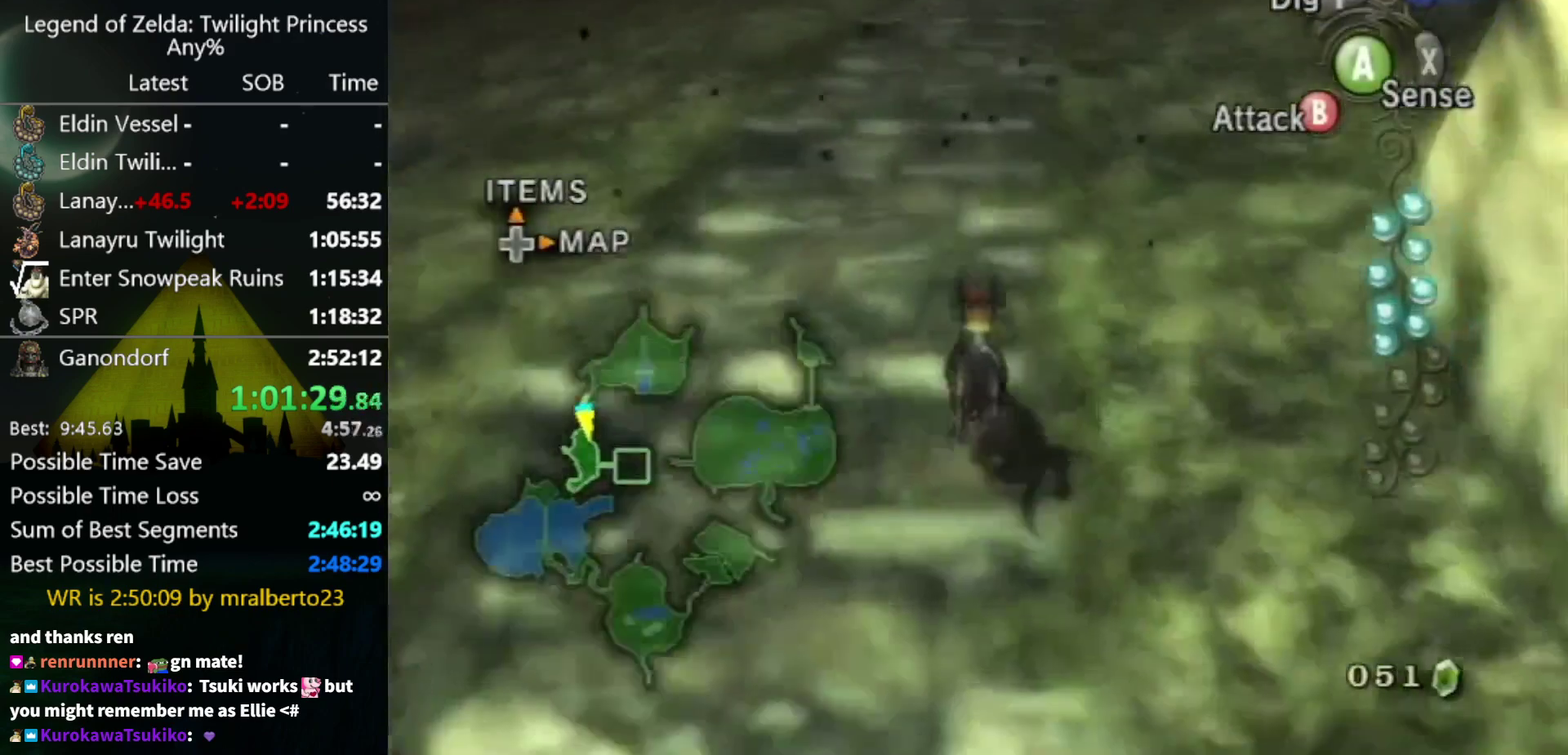
{"buttons": ["A"], "left_stick": "up", "right_stick": "center", "events": [[100, "A", "up"], [167, "A", "down"], [233, "A", "up"], [367, "A", "down"], [433, "A", "up"], [500, "A", "down"]]}
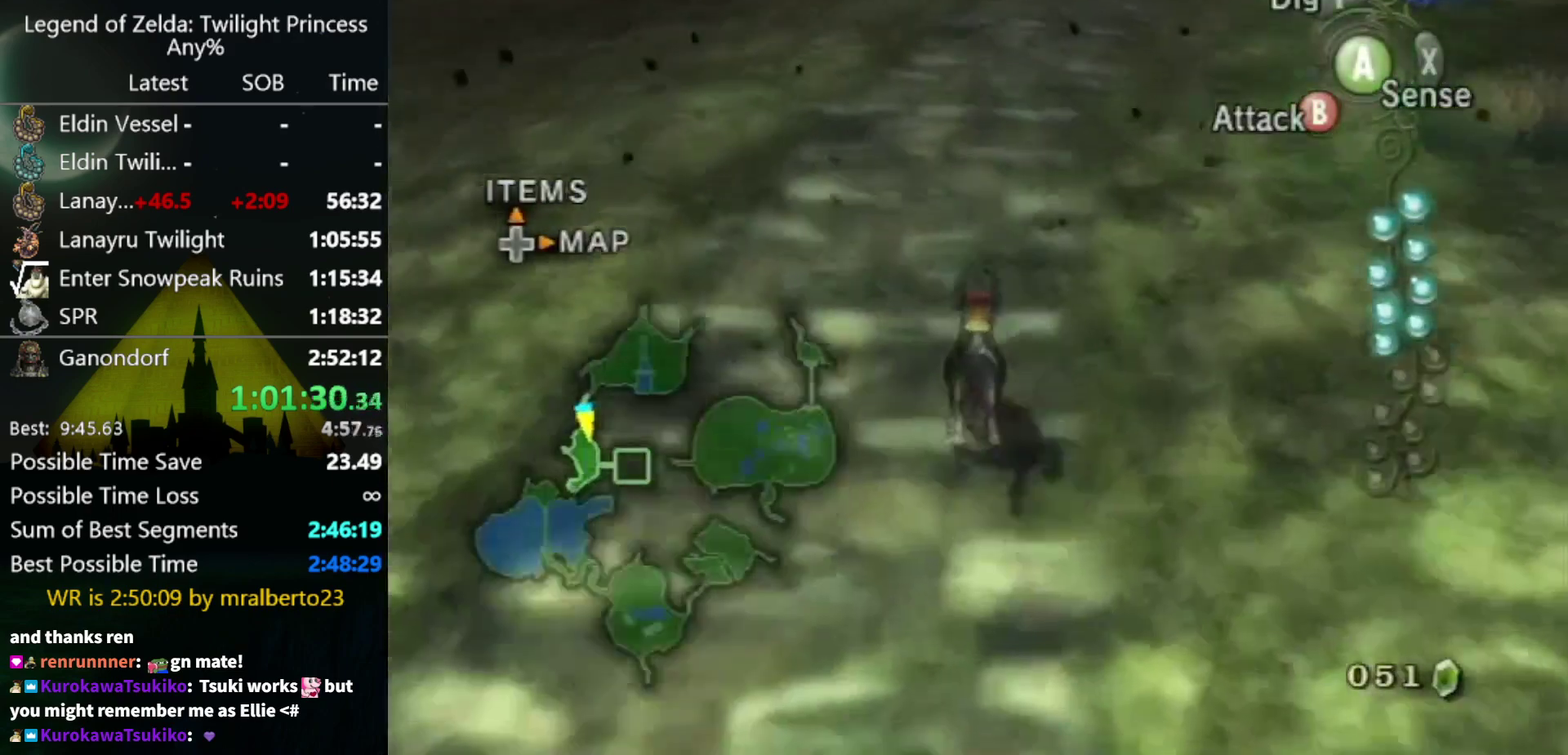
{"buttons": [], "left_stick": "up", "right_stick": "center", "events": [[100, "A", "up"], [167, "A", "down"], [267, "A", "up"], [333, "A", "down"], [400, "A", "up"]]}
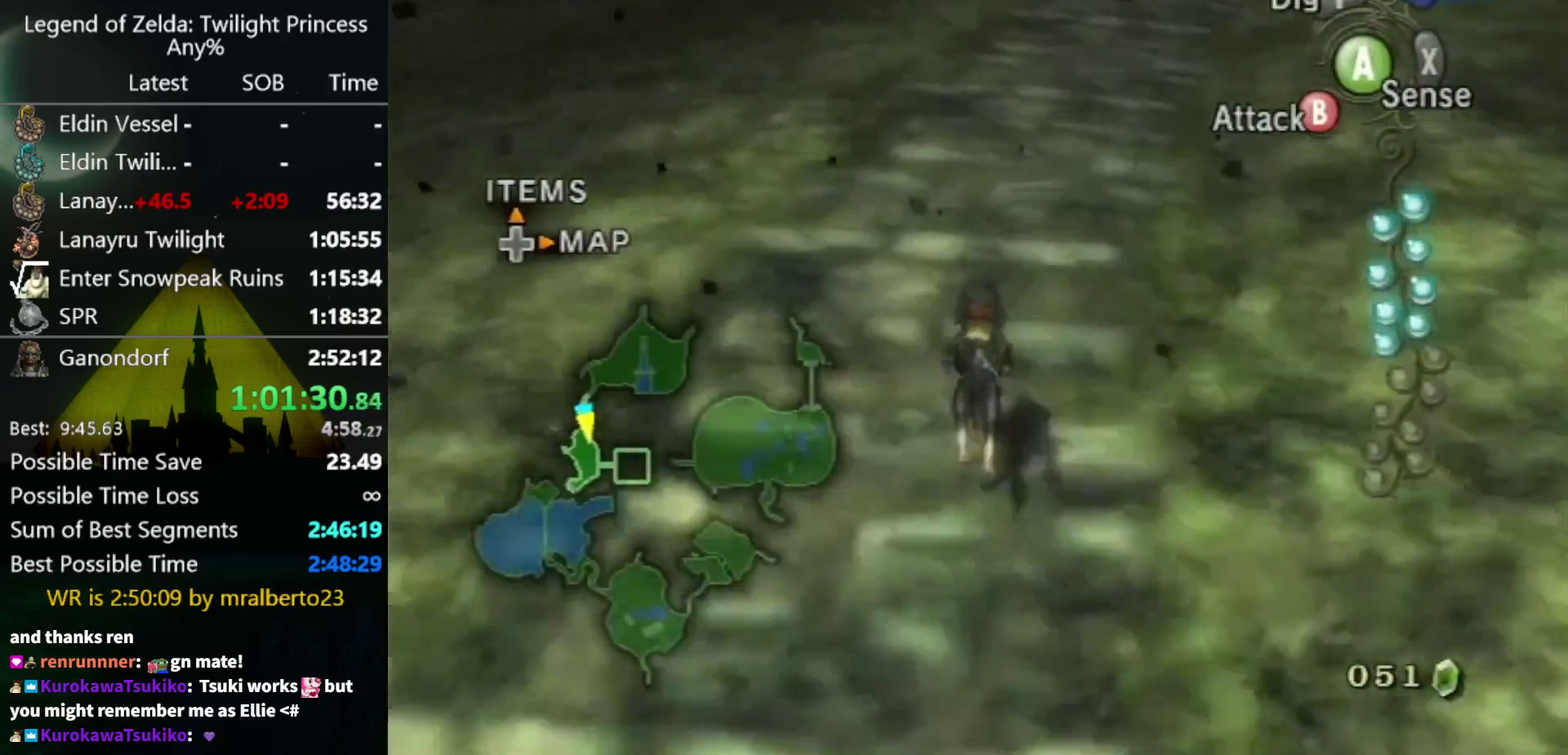
{"buttons": [], "left_stick": "up", "right_stick": "center", "events": [[267, "A", "down"], [333, "A", "up"], [433, "A", "down"], [500, "A", "up"]]}